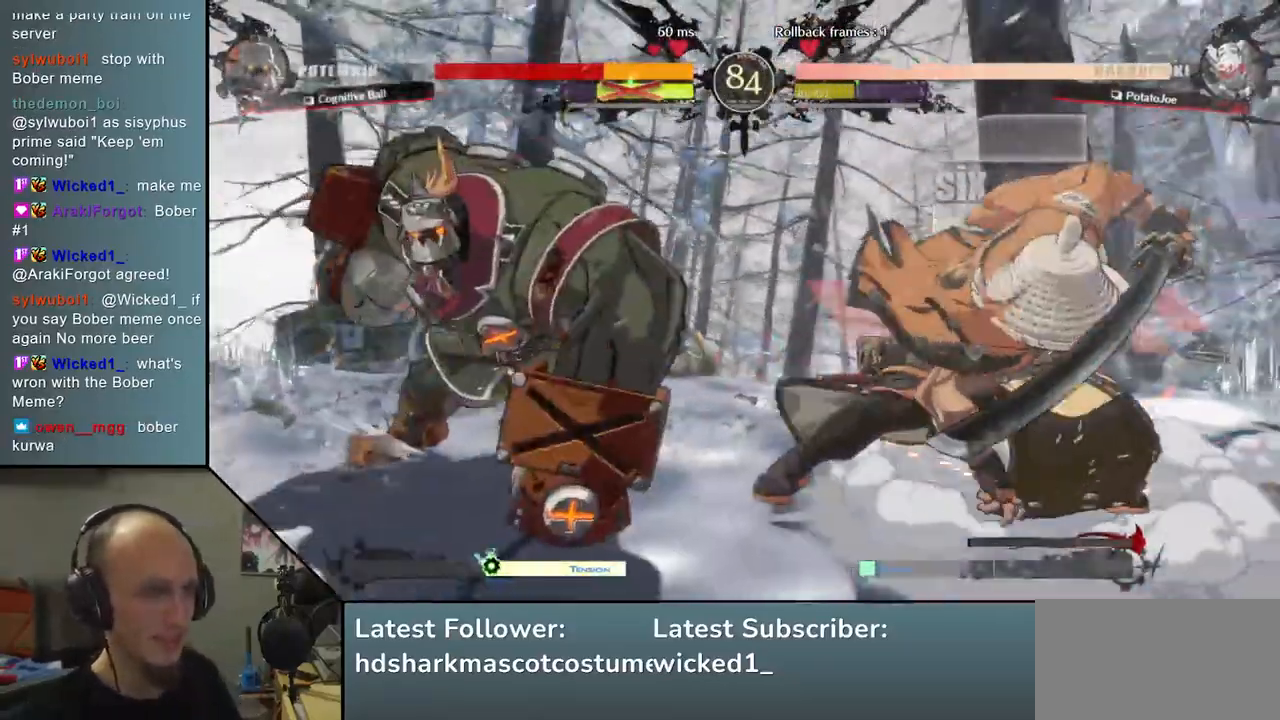
Gameplay with a controller (arcade stick); each line is a JSON object with the inputs held at the frame after it. "events" lists button and stick changes between this image and that frame as [ms after this image, input, new state], when the widget could be followed in between. Not read: L3 R3 other_buttons.
{"buttons": [], "left_stick": "down", "events": [[483, "left_stick", "down"]]}
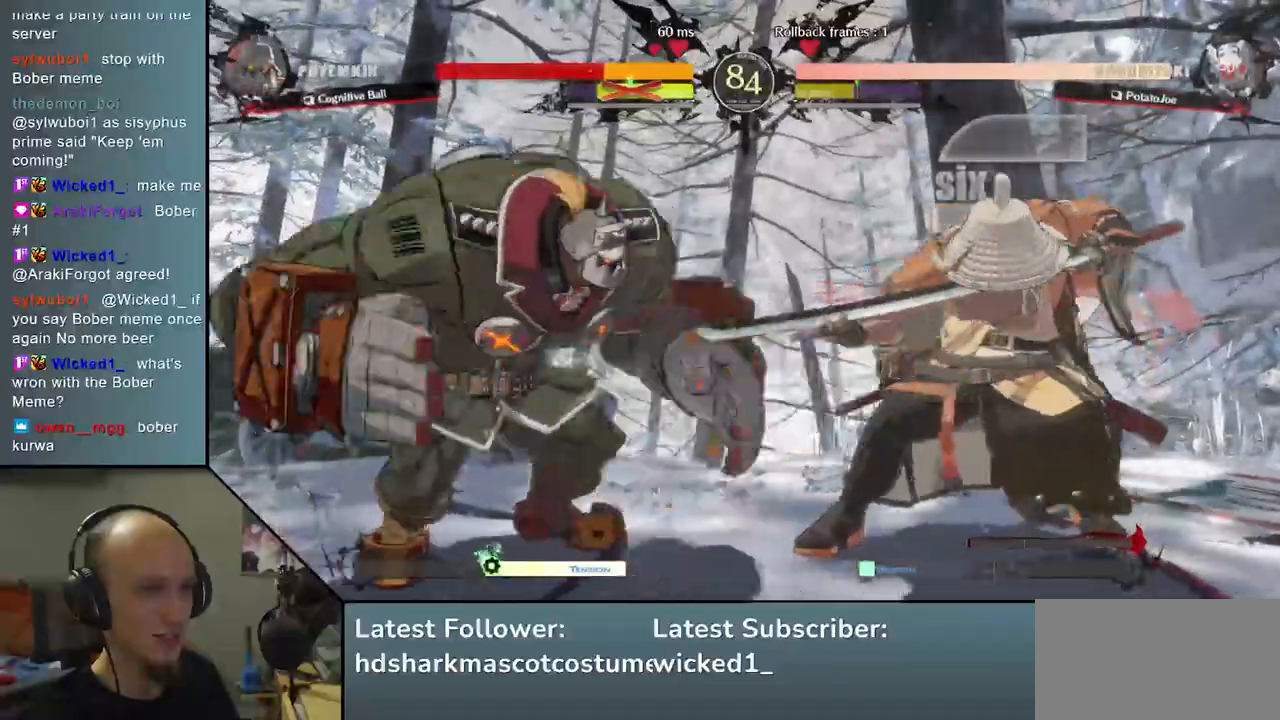
{"buttons": ["SQUARE"], "left_stick": "right", "events": [[83, "left_stick", "right"], [100, "L2", "down"], [200, "L2", "up"], [283, "left_stick", "down"], [417, "left_stick", "right"], [450, "SQUARE", "down"]]}
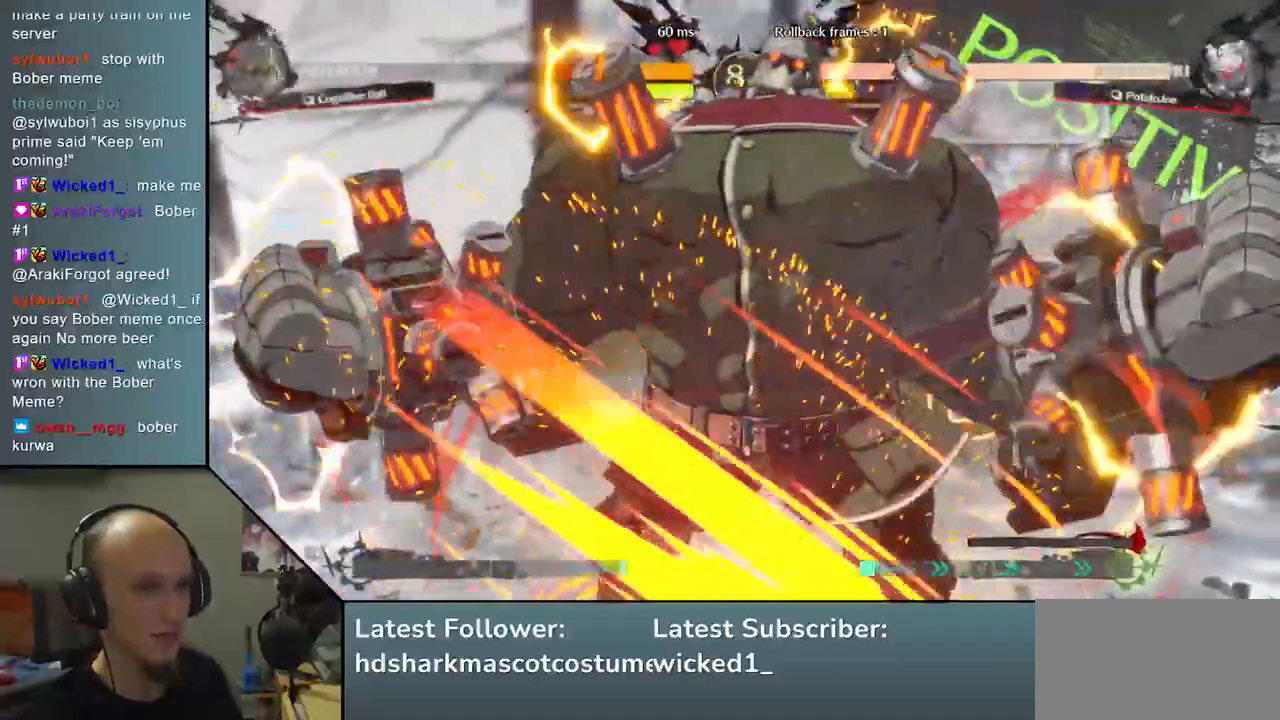
{"buttons": [], "left_stick": "right", "events": [[83, "SQUARE", "up"]]}
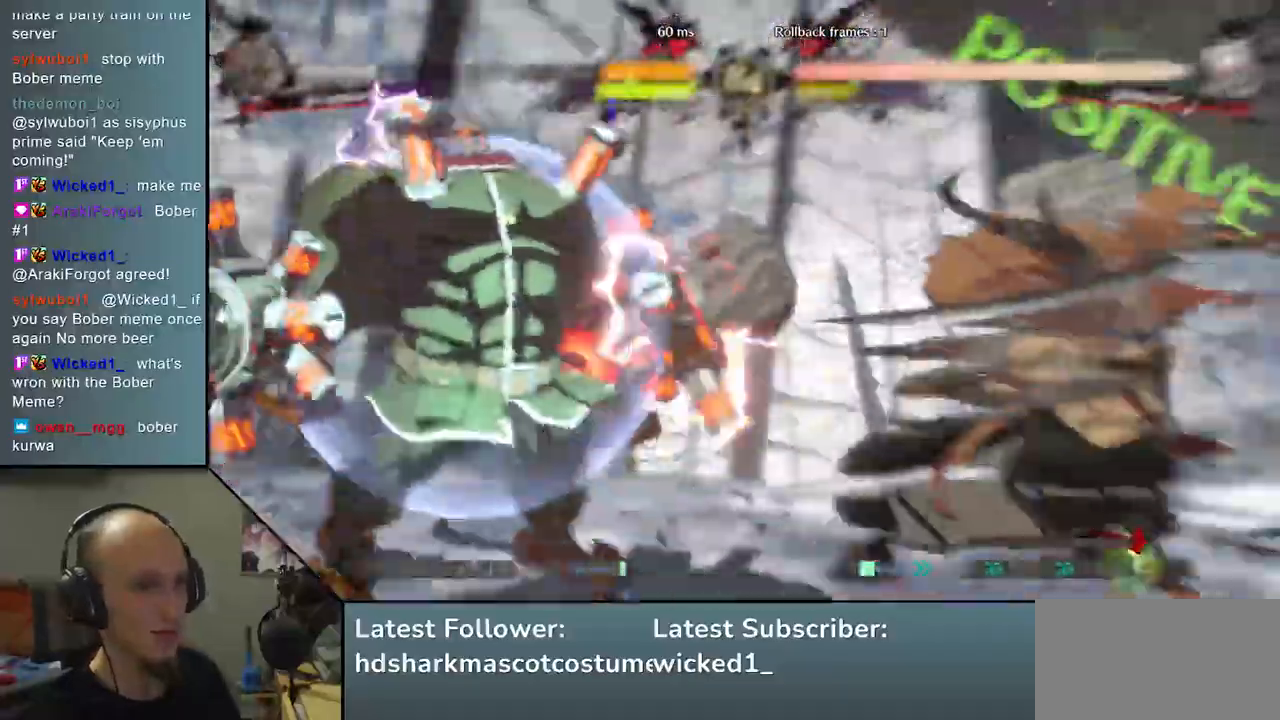
{"buttons": [], "left_stick": "right", "events": []}
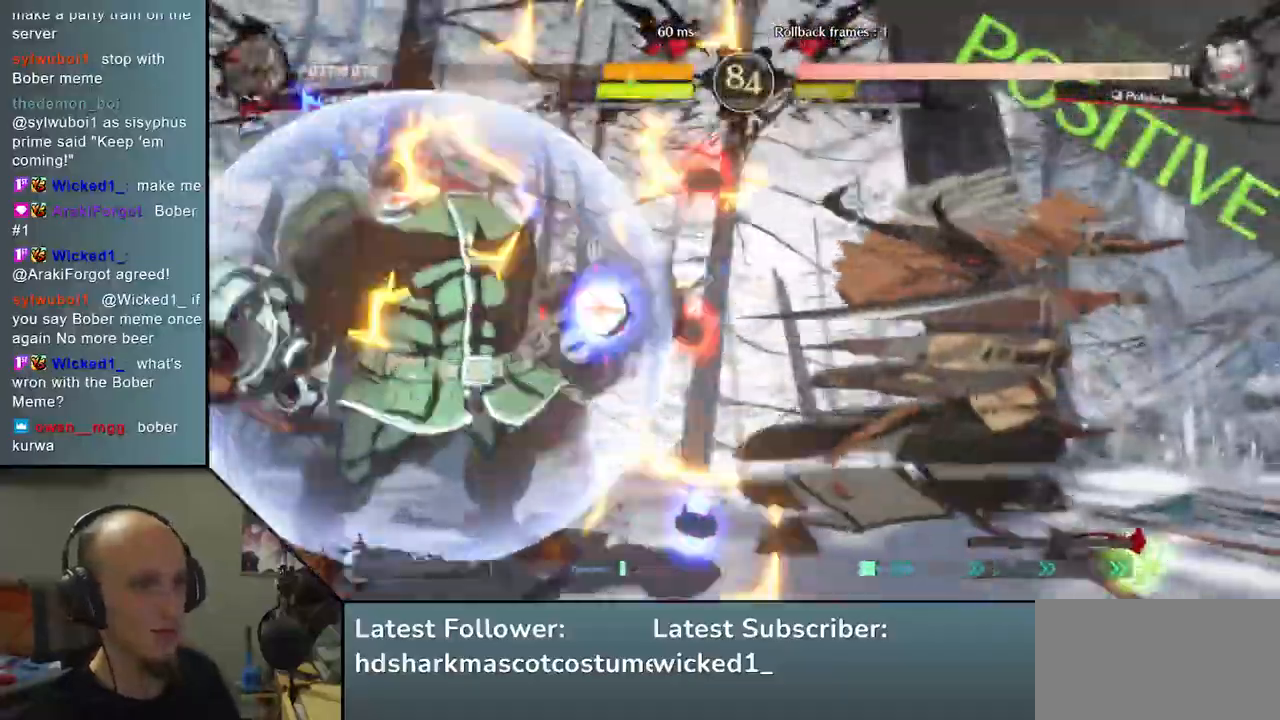
{"buttons": [], "left_stick": "right", "events": []}
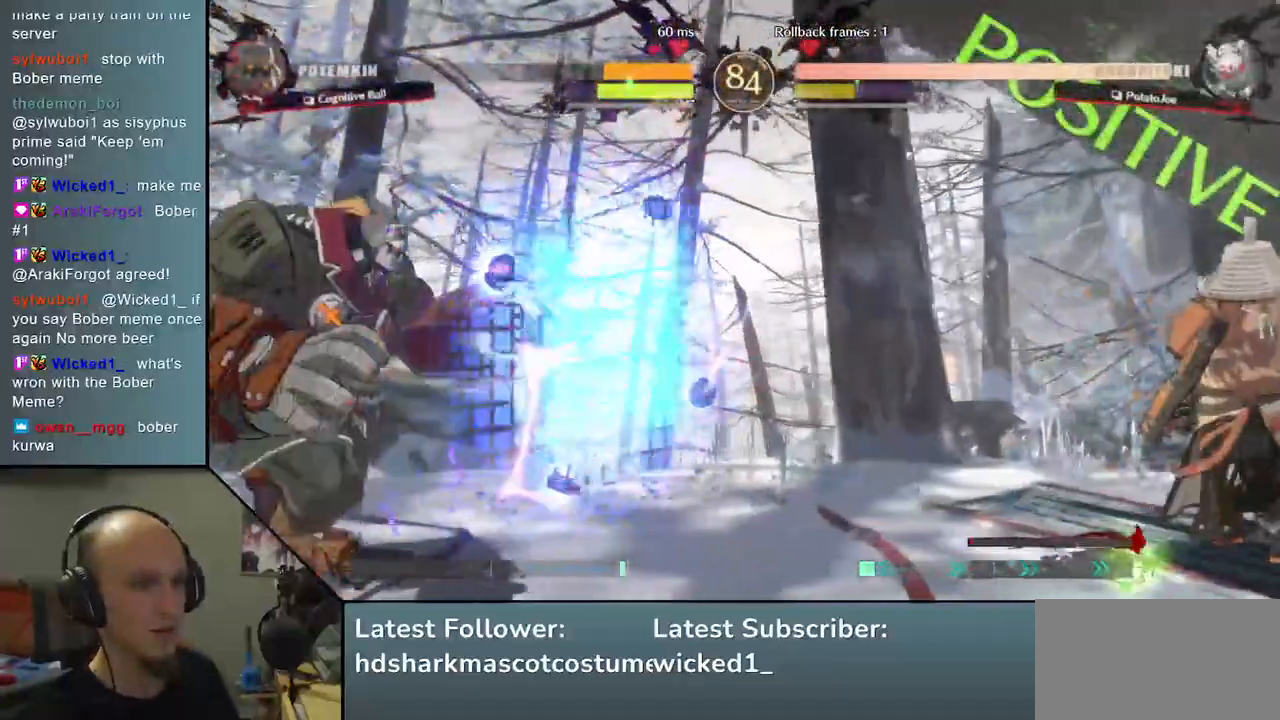
{"buttons": [], "left_stick": "right", "events": [[267, "left_stick", "down-right"], [367, "left_stick", "right"]]}
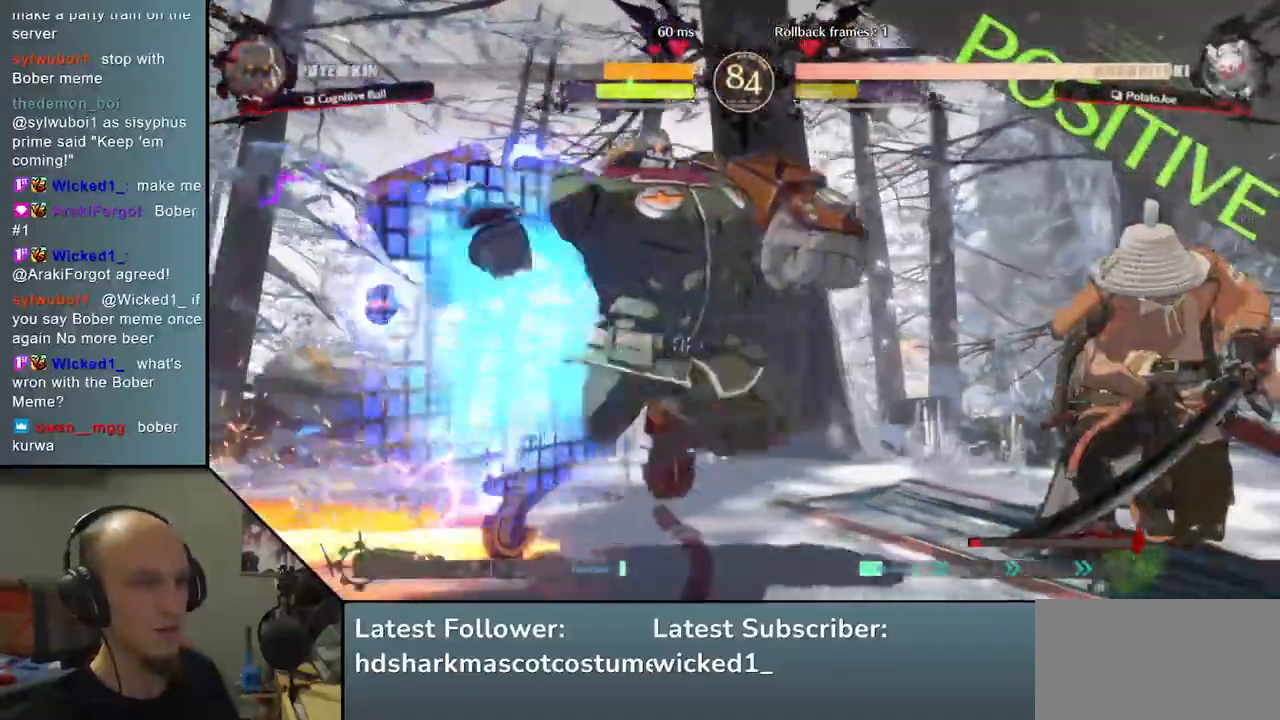
{"buttons": [], "left_stick": "down-right", "events": [[433, "left_stick", "down-right"]]}
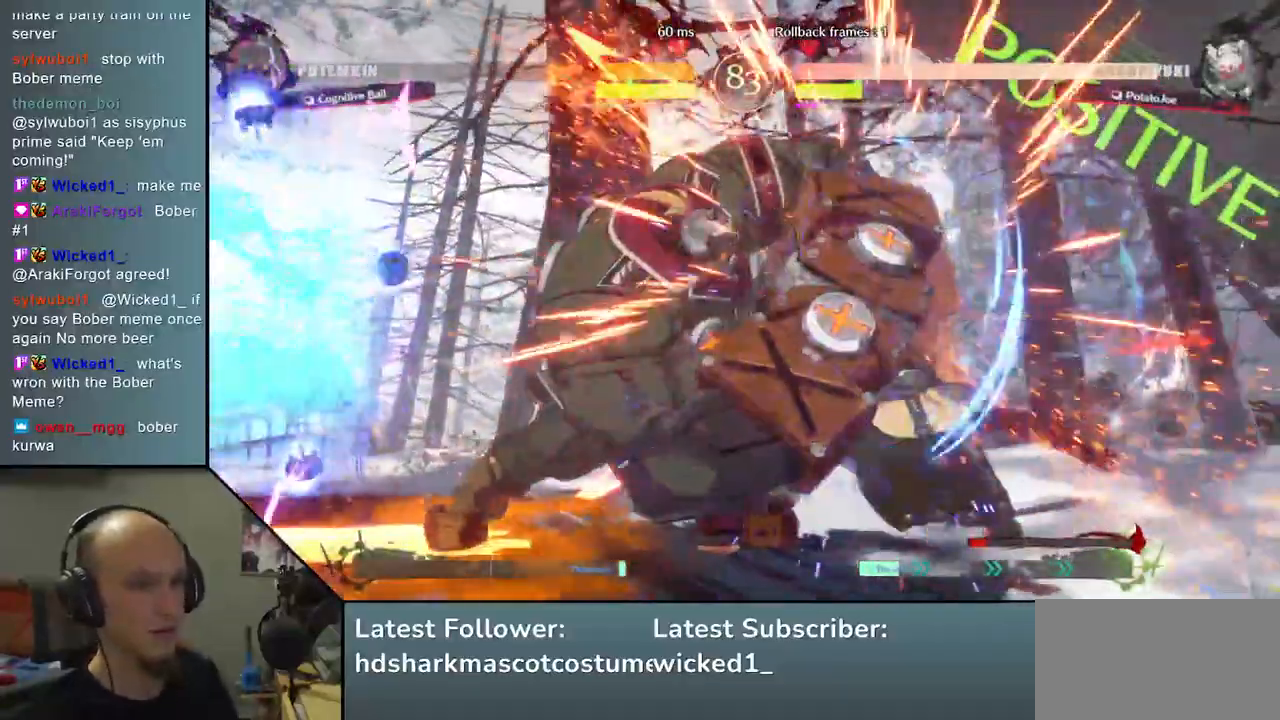
{"buttons": ["R2"], "left_stick": "right", "events": [[17, "L2", "down"], [83, "L2", "up"], [383, "left_stick", "right"], [417, "R2", "down"]]}
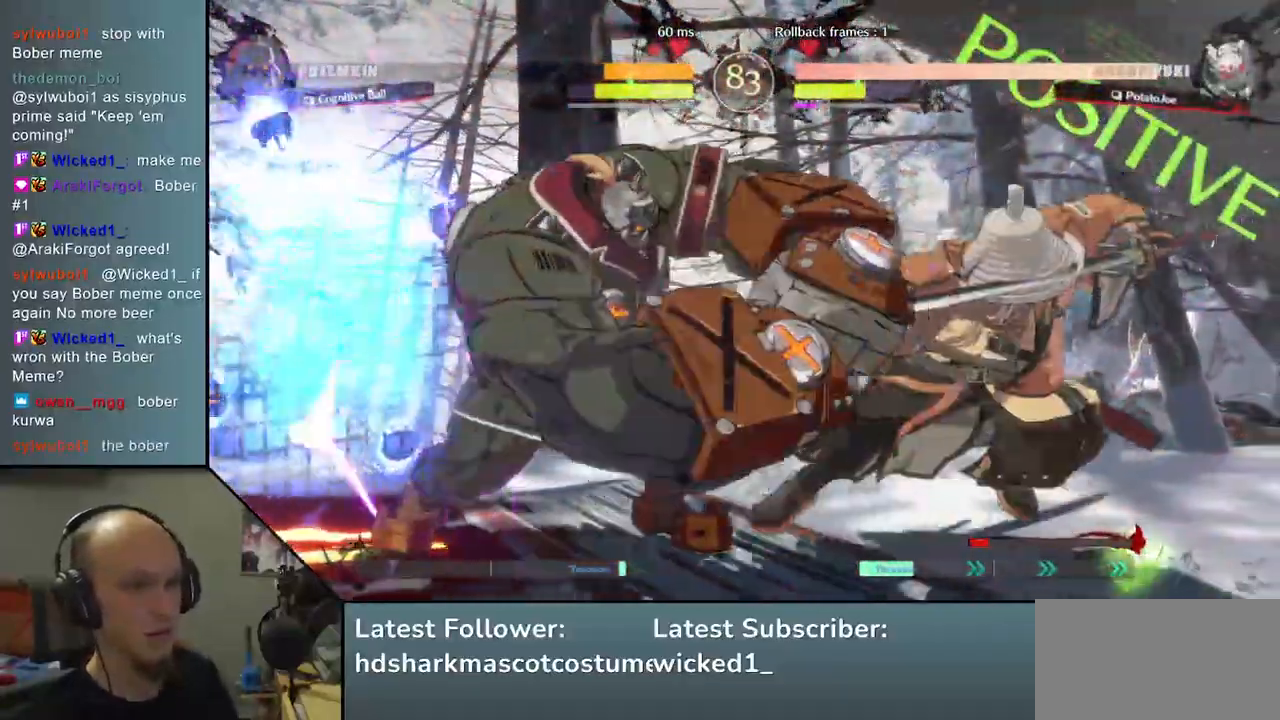
{"buttons": [], "left_stick": "right", "events": [[17, "R2", "up"], [100, "R2", "down"], [167, "R2", "up"], [217, "R2", "down"], [300, "R2", "up"]]}
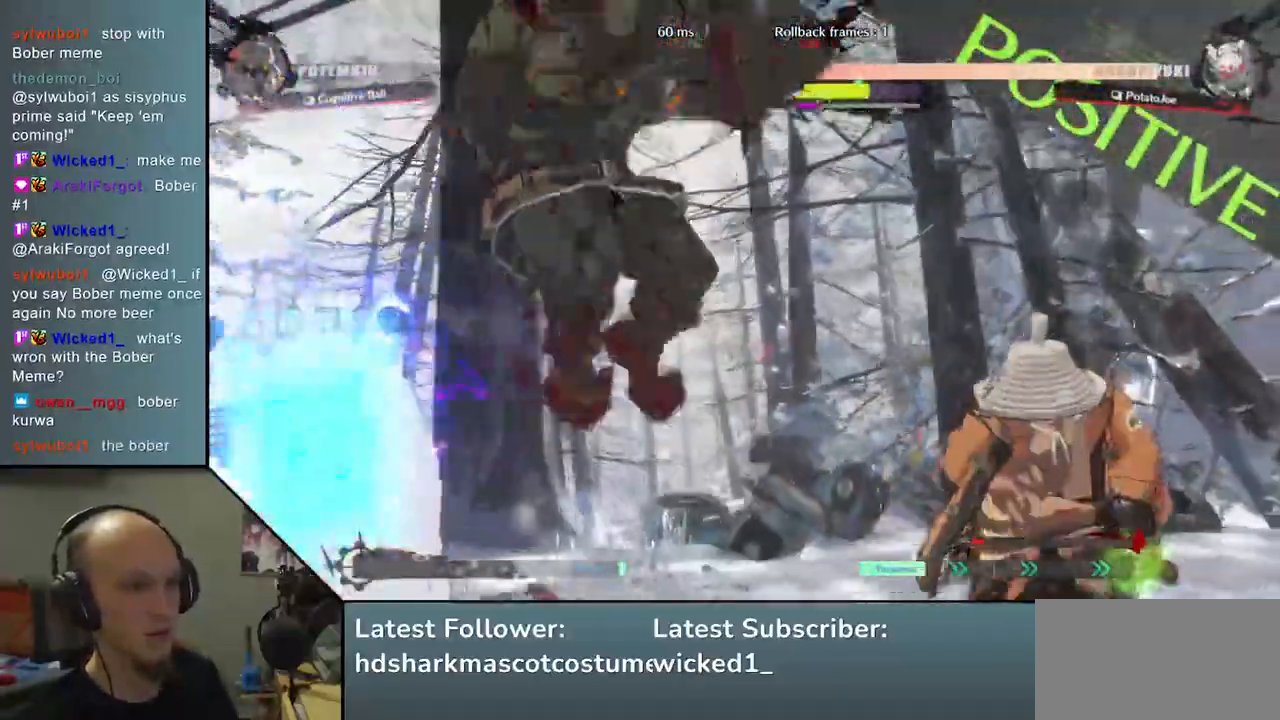
{"buttons": ["SQUARE"], "left_stick": "down-right", "events": [[350, "left_stick", "down-right"], [417, "SQUARE", "down"]]}
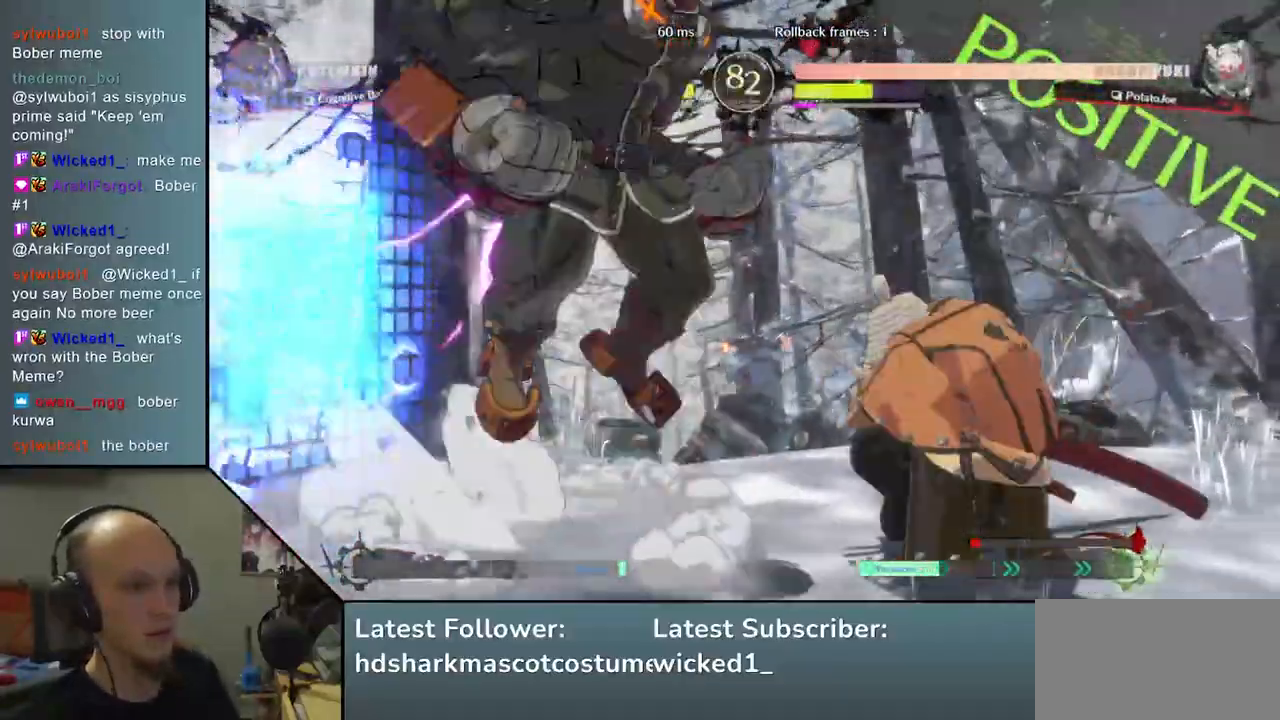
{"buttons": [], "left_stick": "right", "events": [[83, "SQUARE", "up"], [283, "left_stick", "right"]]}
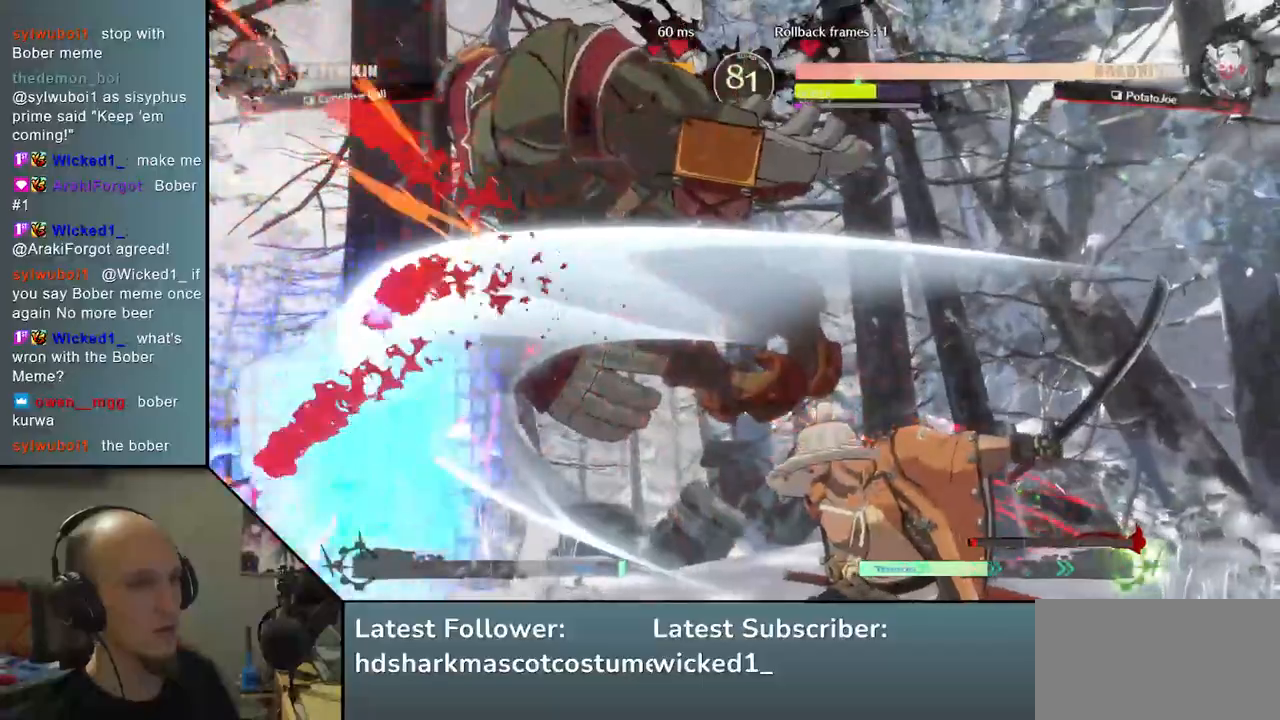
{"buttons": [], "left_stick": "right", "events": []}
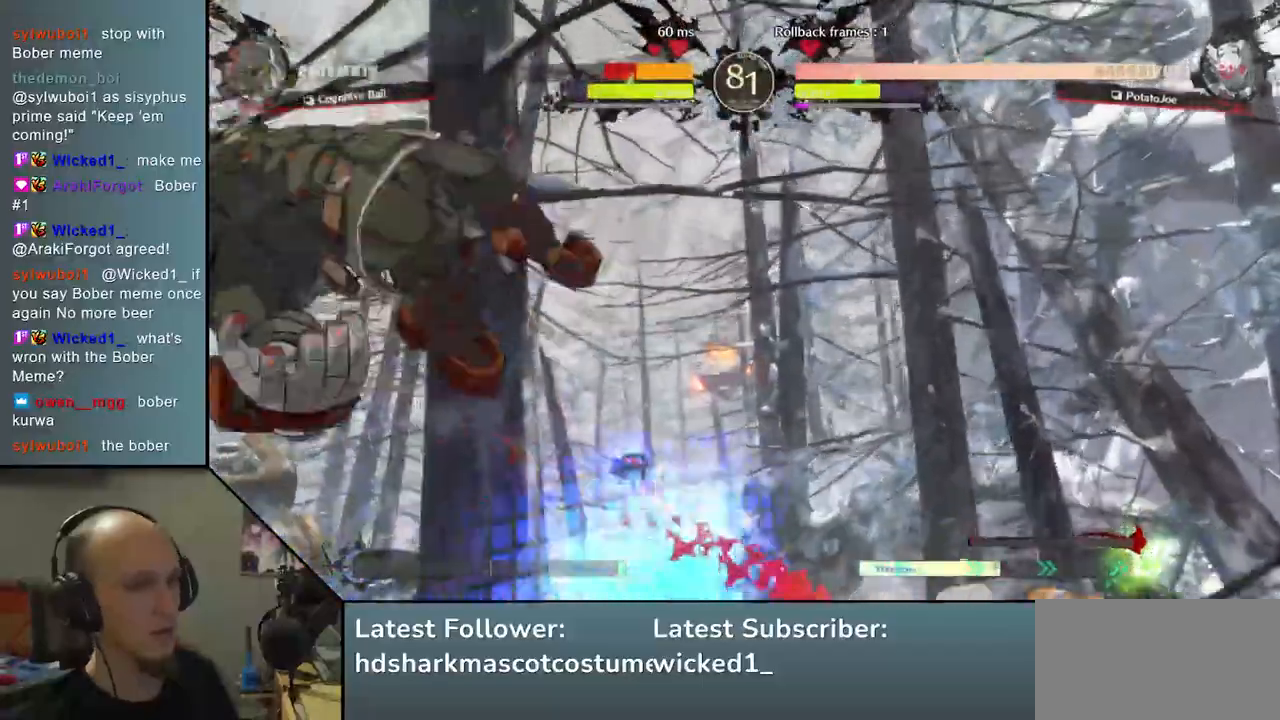
{"buttons": ["R2"], "left_stick": "right", "events": [[100, "R2", "down"]]}
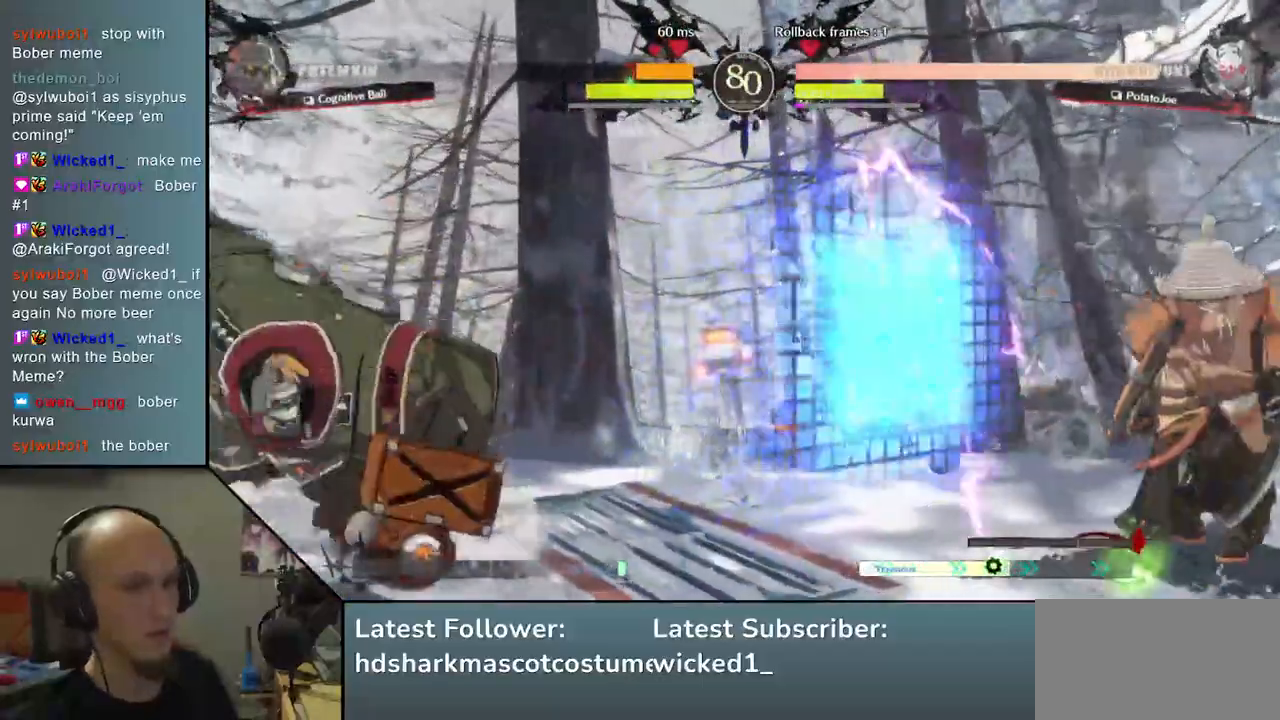
{"buttons": [], "left_stick": "down-right", "events": [[200, "R2", "up"], [300, "left_stick", "down-right"]]}
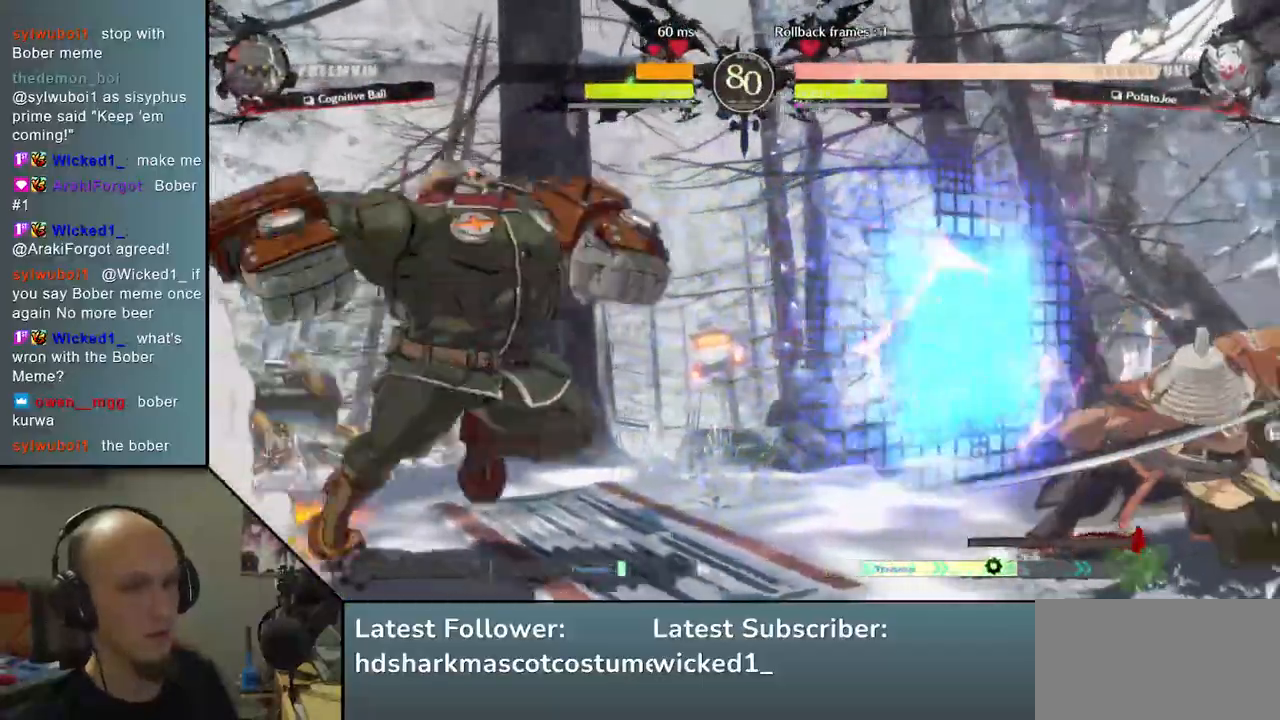
{"buttons": [], "left_stick": "down-right", "events": []}
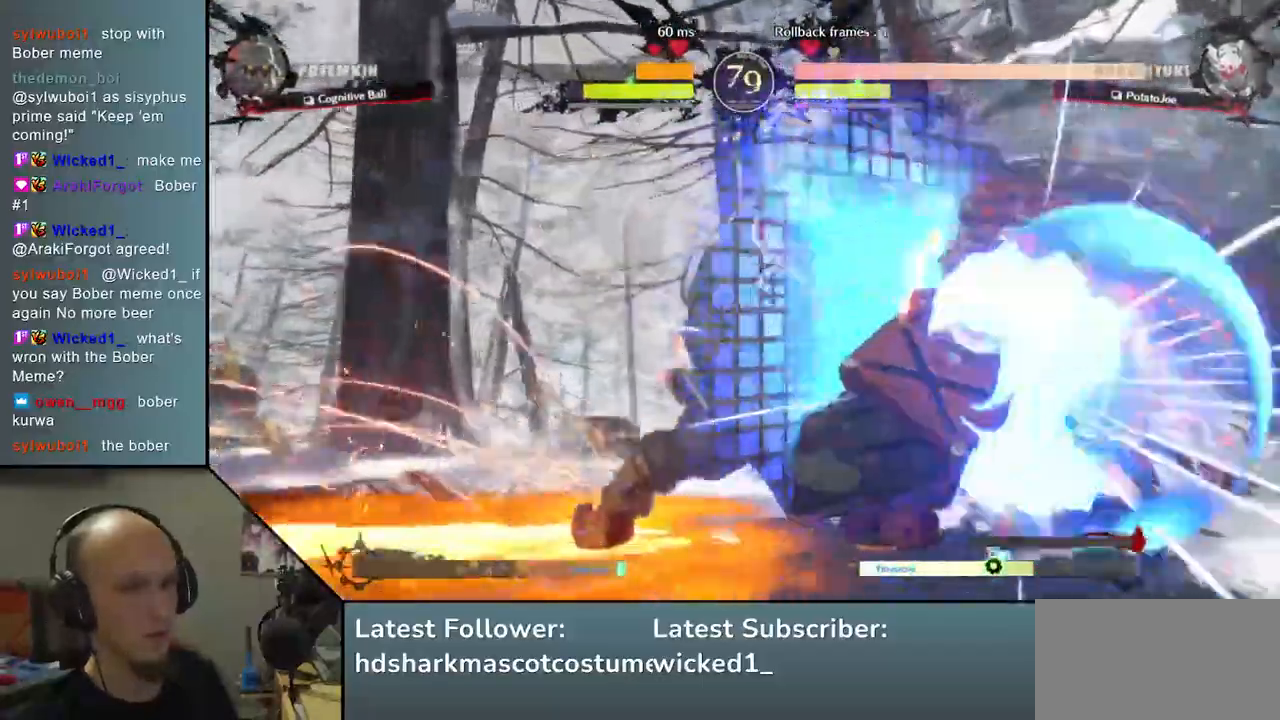
{"buttons": [], "left_stick": "down-right", "events": [[167, "R1", "down"], [167, "R2", "down"], [167, "SQUARE", "down"], [167, "TRIANGLE", "down"], [383, "R1", "up"], [383, "R2", "up"], [383, "TRIANGLE", "up"], [400, "SQUARE", "up"]]}
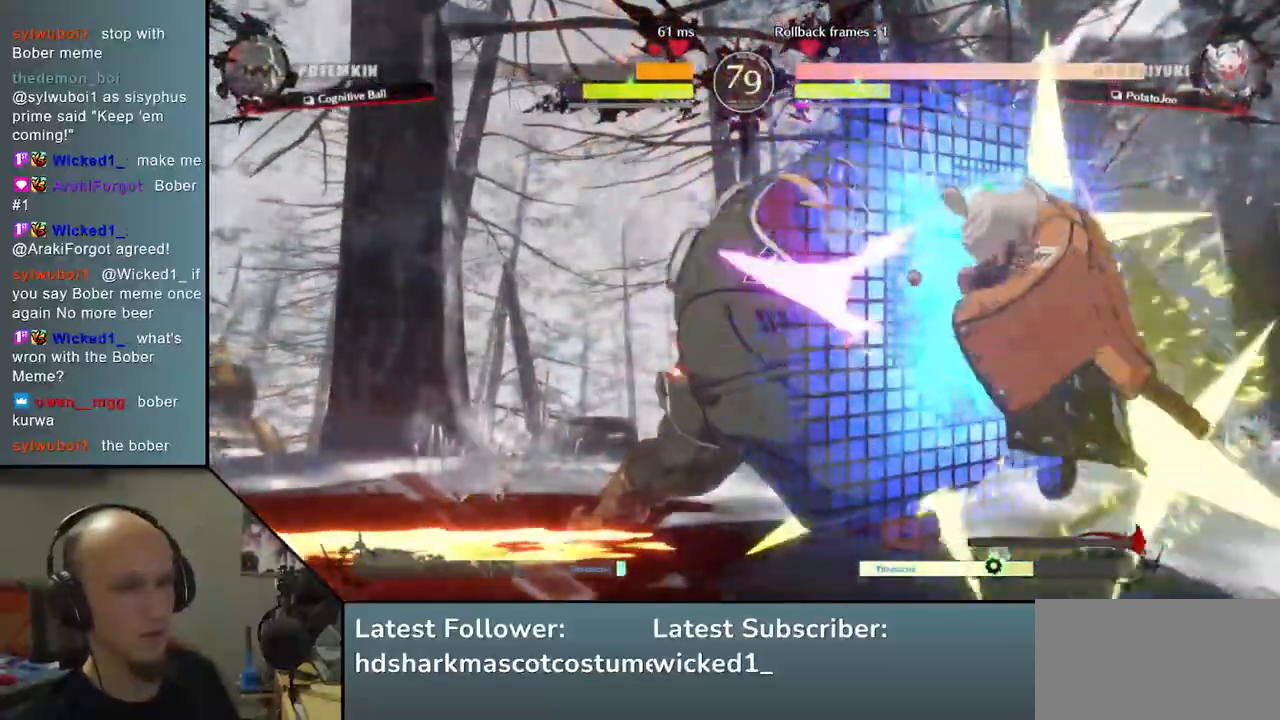
{"buttons": [], "left_stick": "down-right", "events": []}
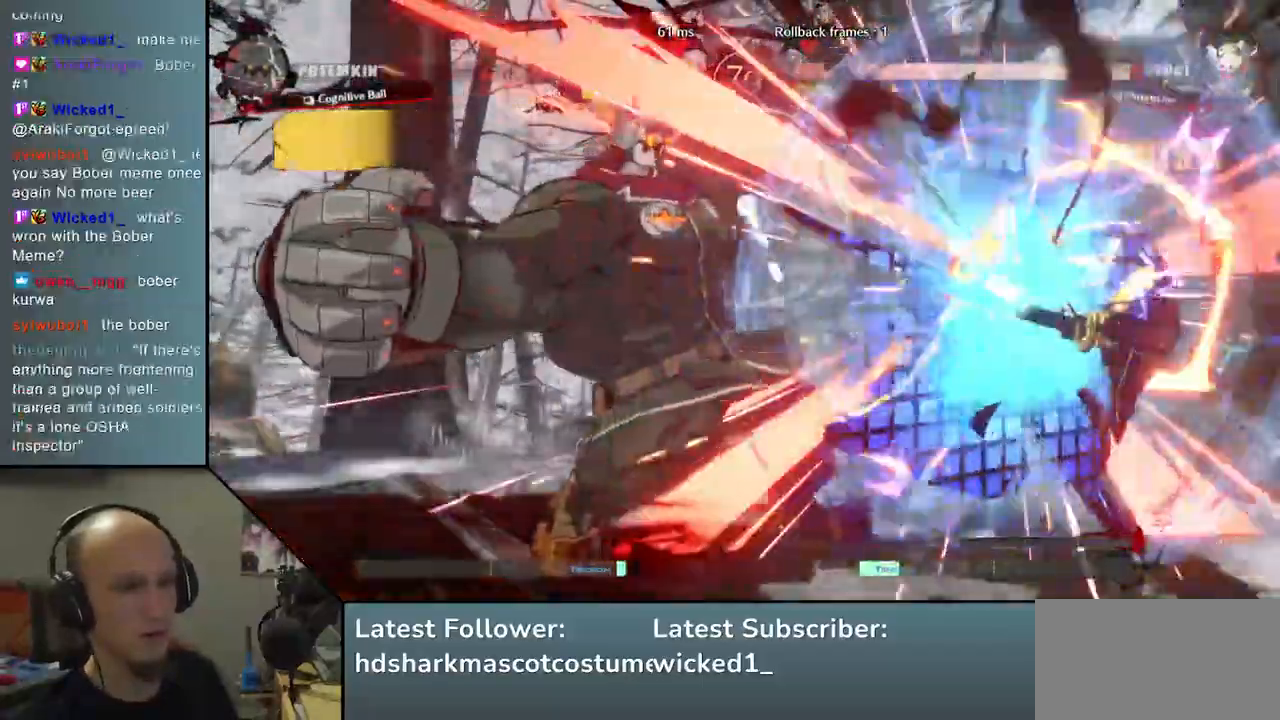
{"buttons": [], "left_stick": "down-right", "events": []}
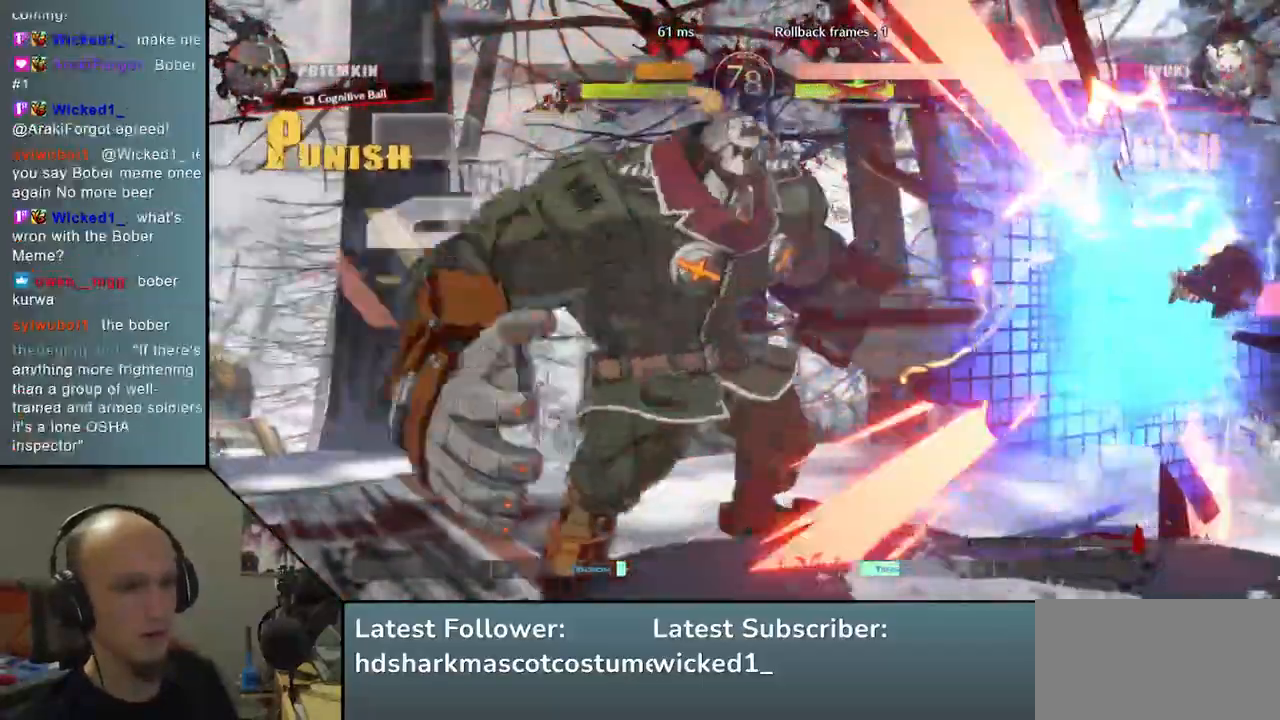
{"buttons": [], "left_stick": "down-right", "events": []}
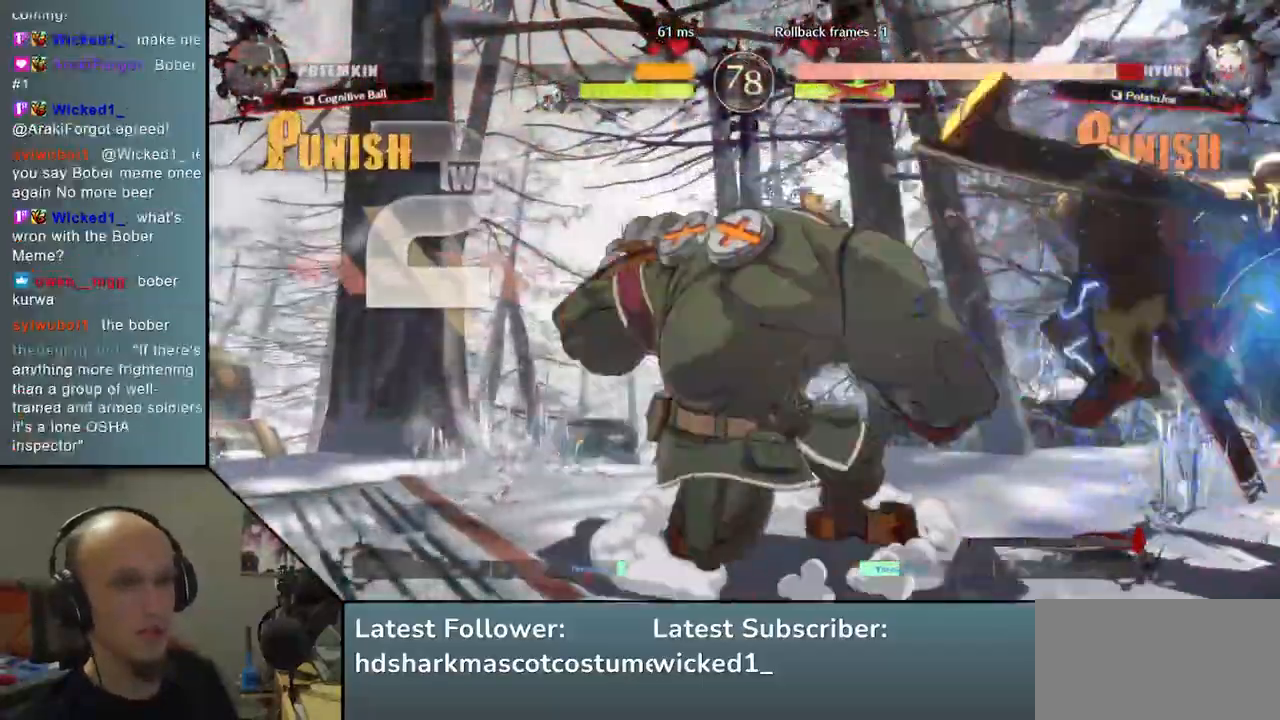
{"buttons": [], "left_stick": "down-right", "events": []}
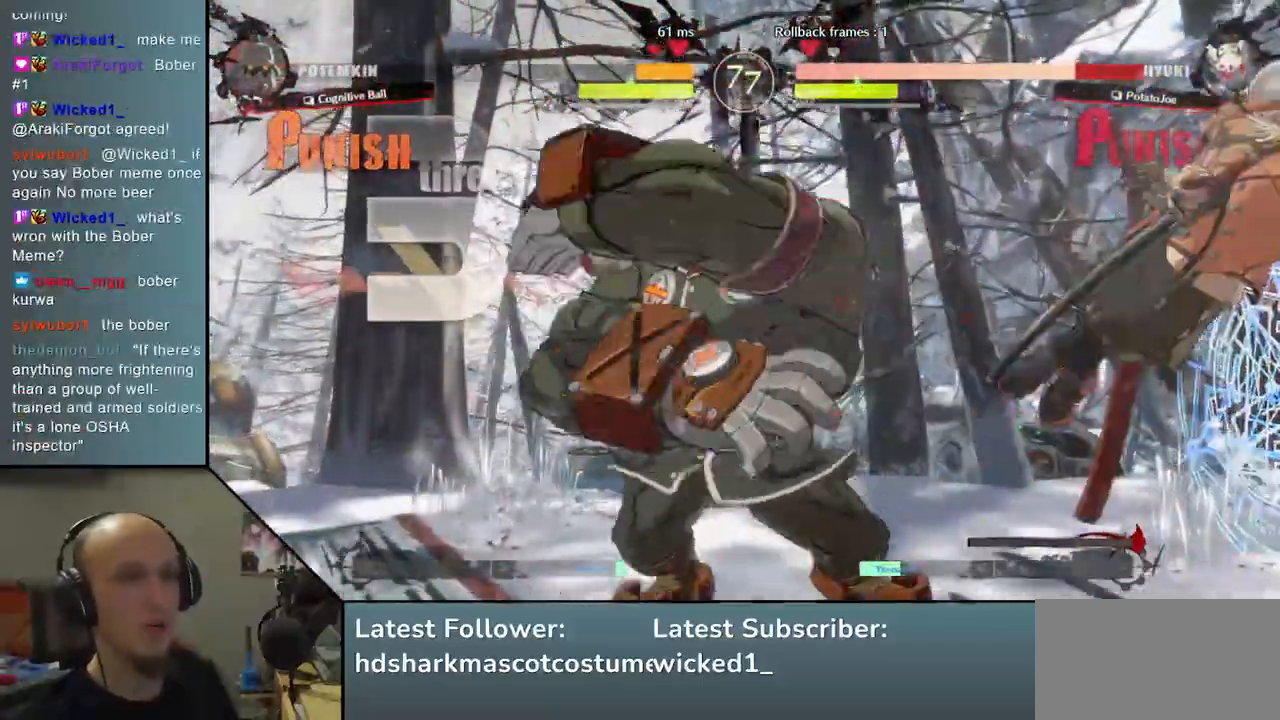
{"buttons": [], "left_stick": "down-right", "events": []}
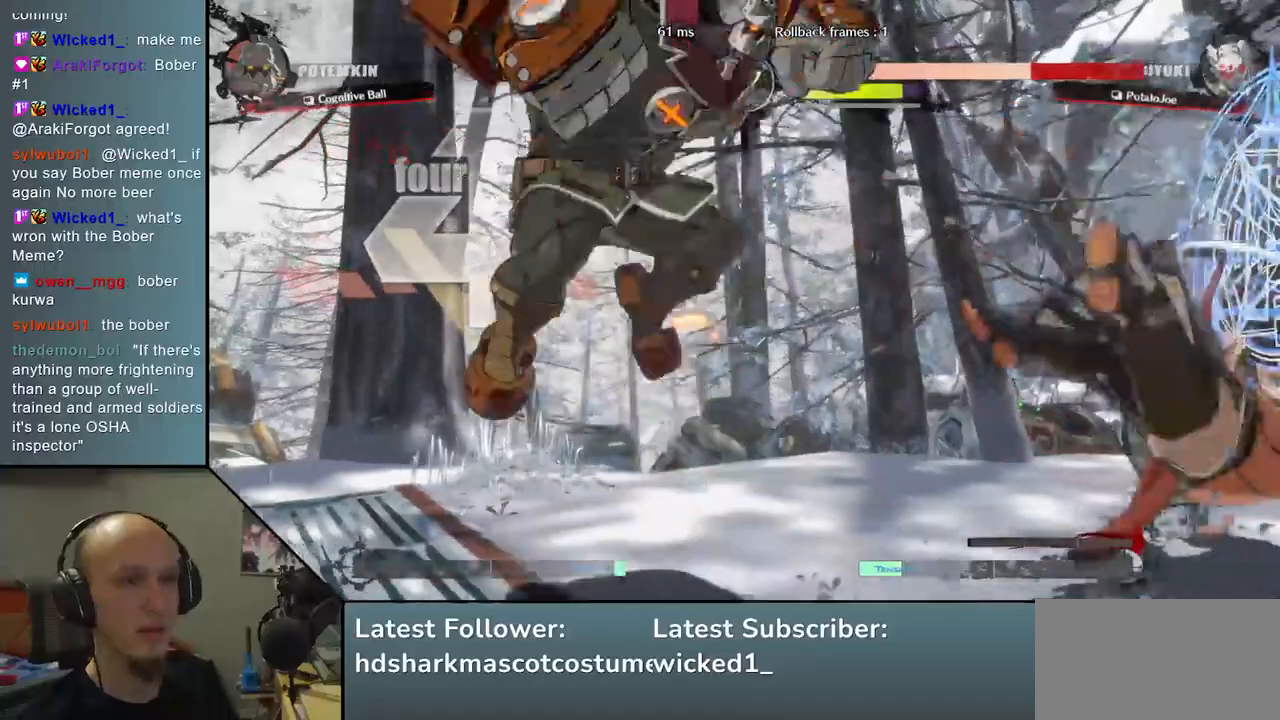
{"buttons": [], "left_stick": "right", "events": [[433, "left_stick", "right"]]}
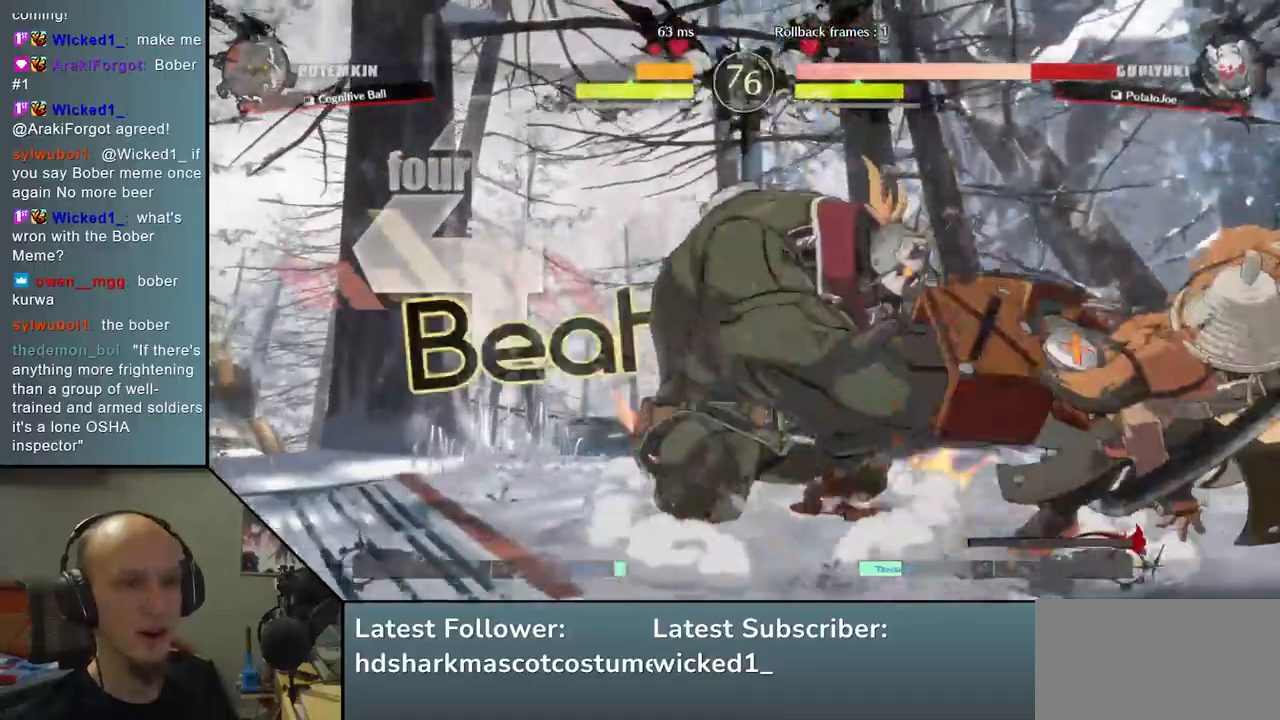
{"buttons": [], "left_stick": "right", "events": []}
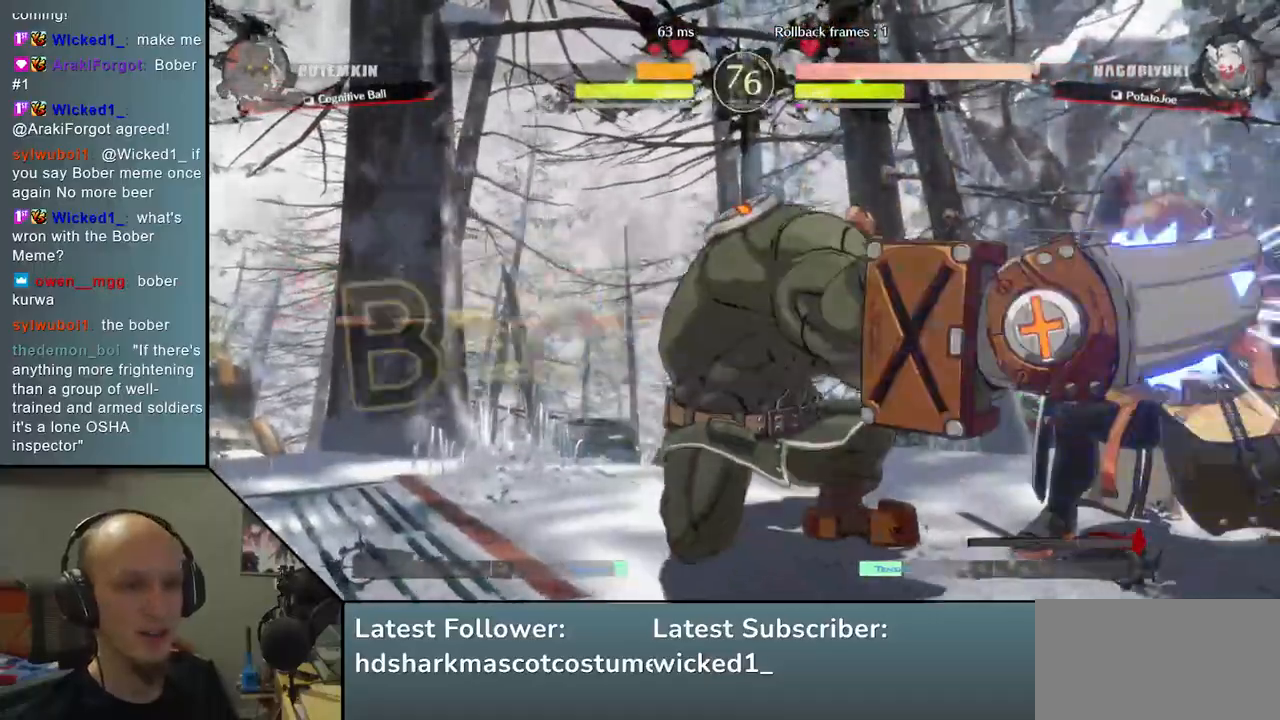
{"buttons": [], "left_stick": "right", "events": []}
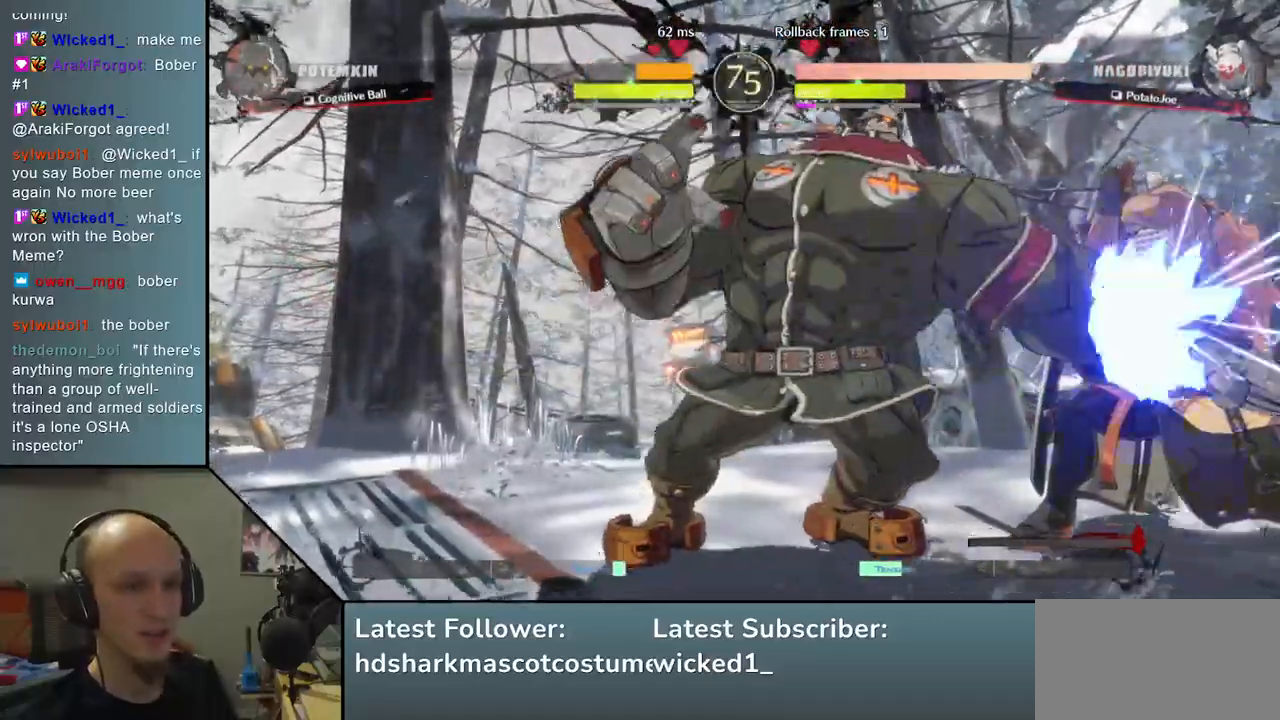
{"buttons": [], "left_stick": "down-right", "events": [[467, "left_stick", "down-right"]]}
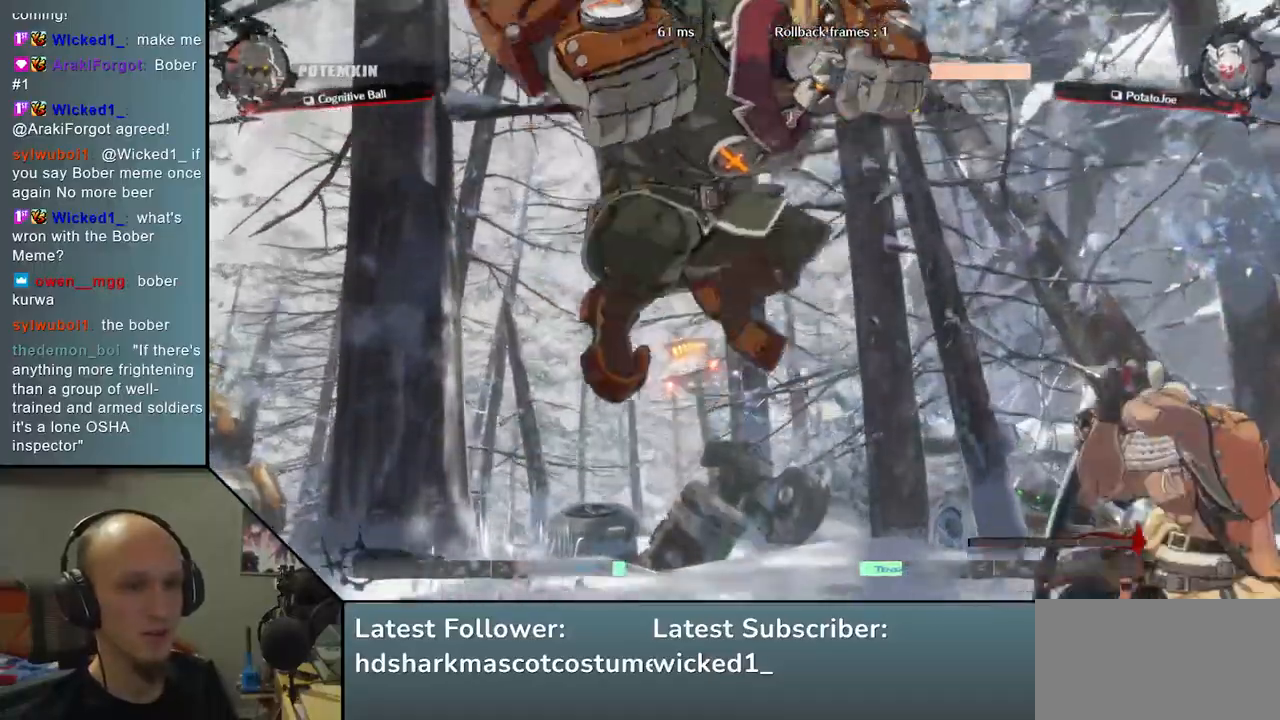
{"buttons": [], "left_stick": "right", "events": [[83, "left_stick", "right"]]}
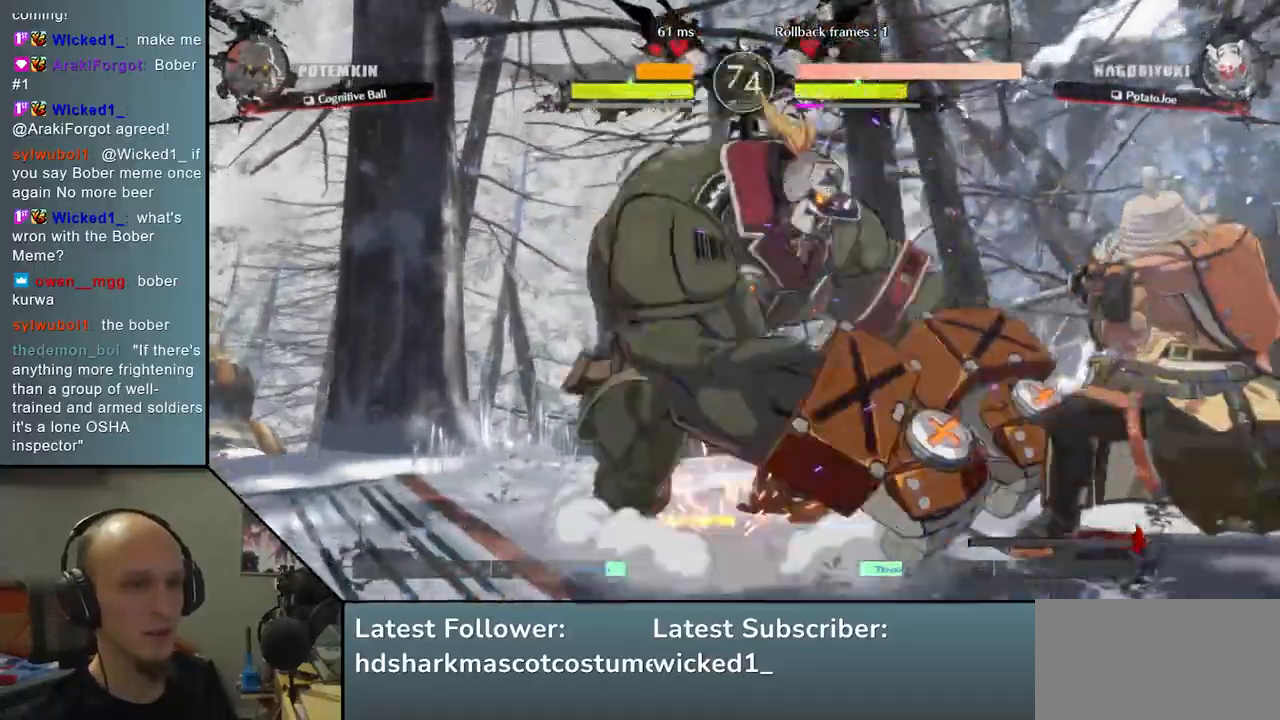
{"buttons": [], "left_stick": "center", "events": [[217, "left_stick", "down"], [283, "left_stick", "left"], [333, "L1", "down"], [450, "L1", "up"], [467, "left_stick", "center"]]}
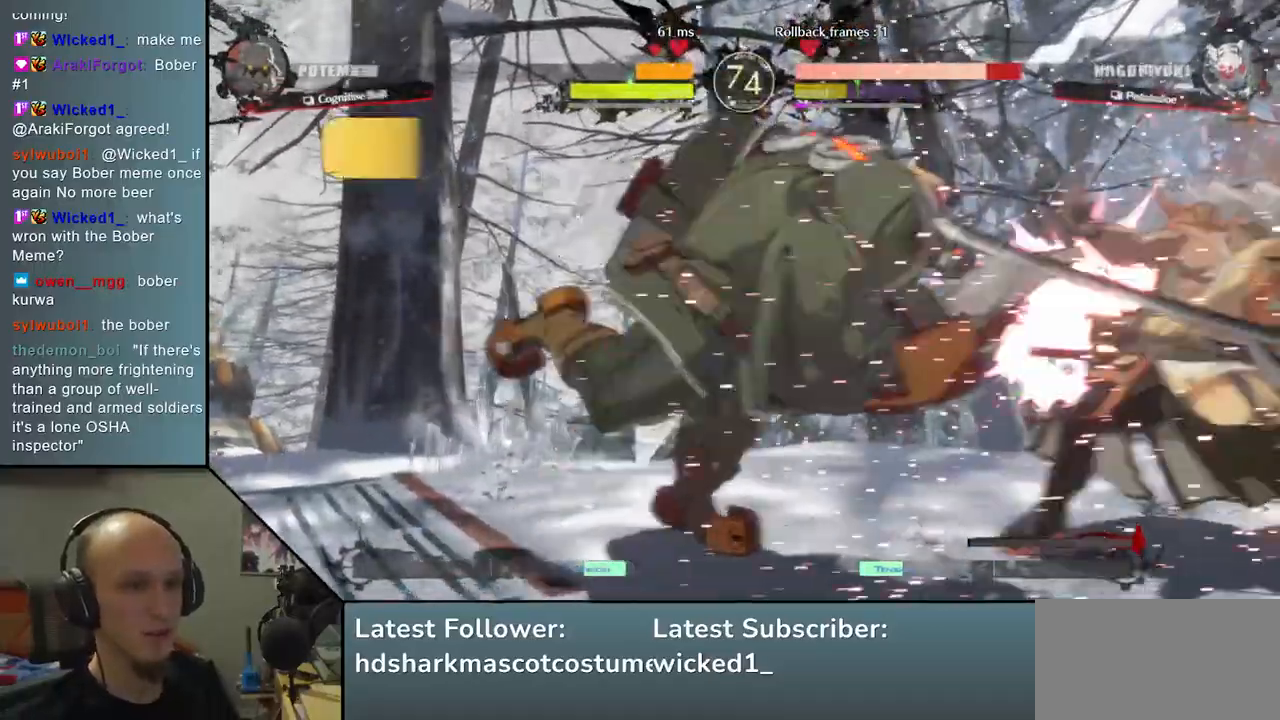
{"buttons": [], "left_stick": "right", "events": [[367, "left_stick", "right"]]}
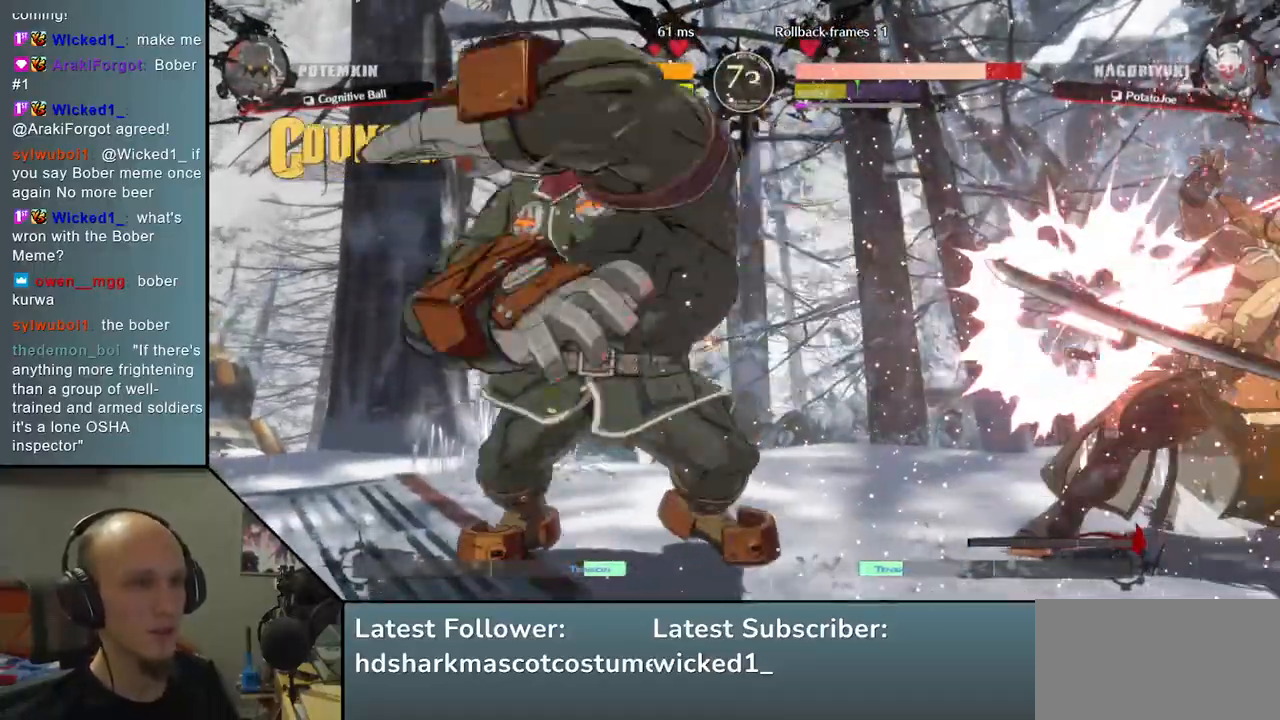
{"buttons": [], "left_stick": "right", "events": []}
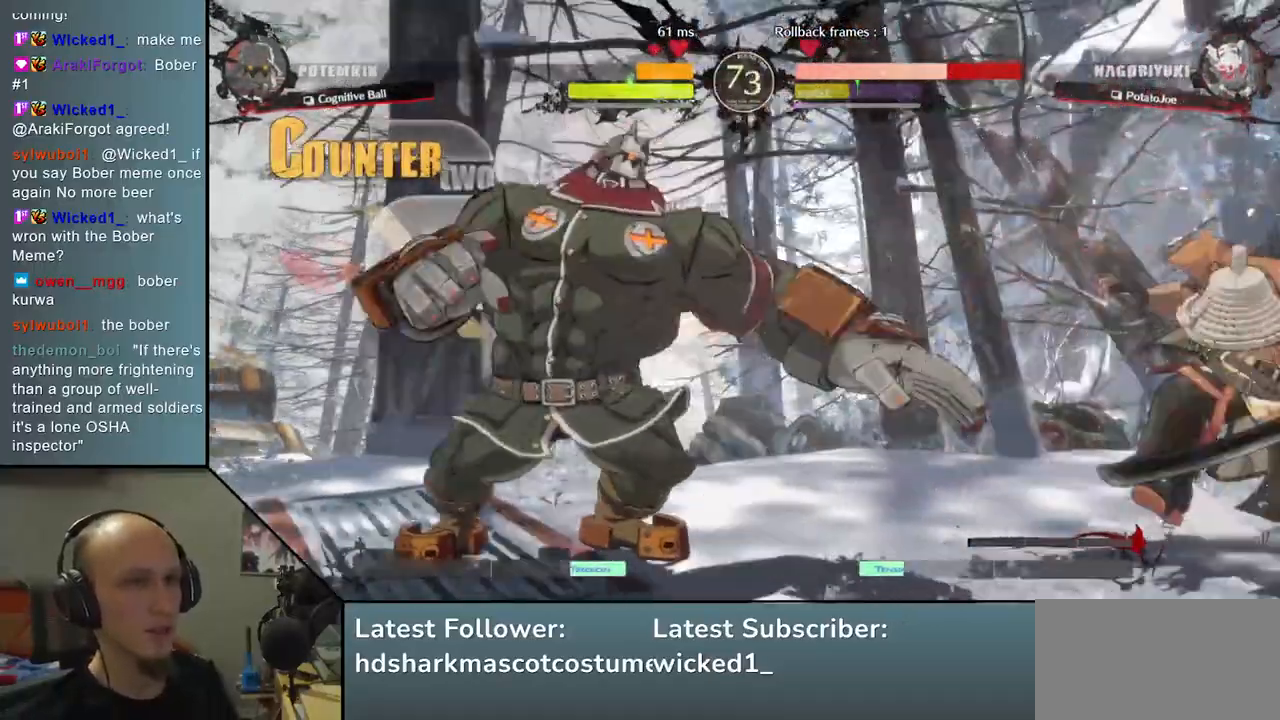
{"buttons": [], "left_stick": "right", "events": []}